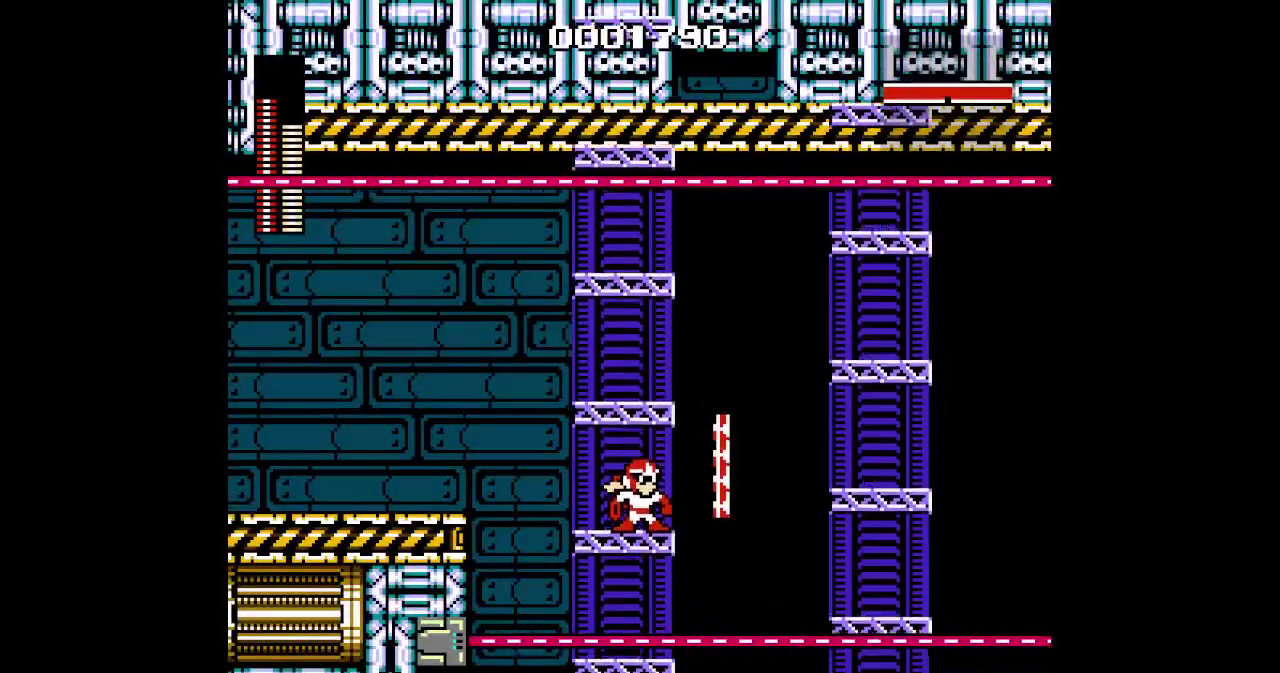
Gameplay with a controller (Xbox layout); each line is a JSON object with the inputs held at the frame after it. "events" lists button and stick changes between this image and that frame as [ms after this image, input, new state], when the widget could be followed in between. Not read: A B DPAD_DOWN DPAD_UP L3 R3 START X Y other_buttons.
{"buttons": ["DPAD_RIGHT"], "events": [[250, "DPAD_RIGHT", "down"]]}
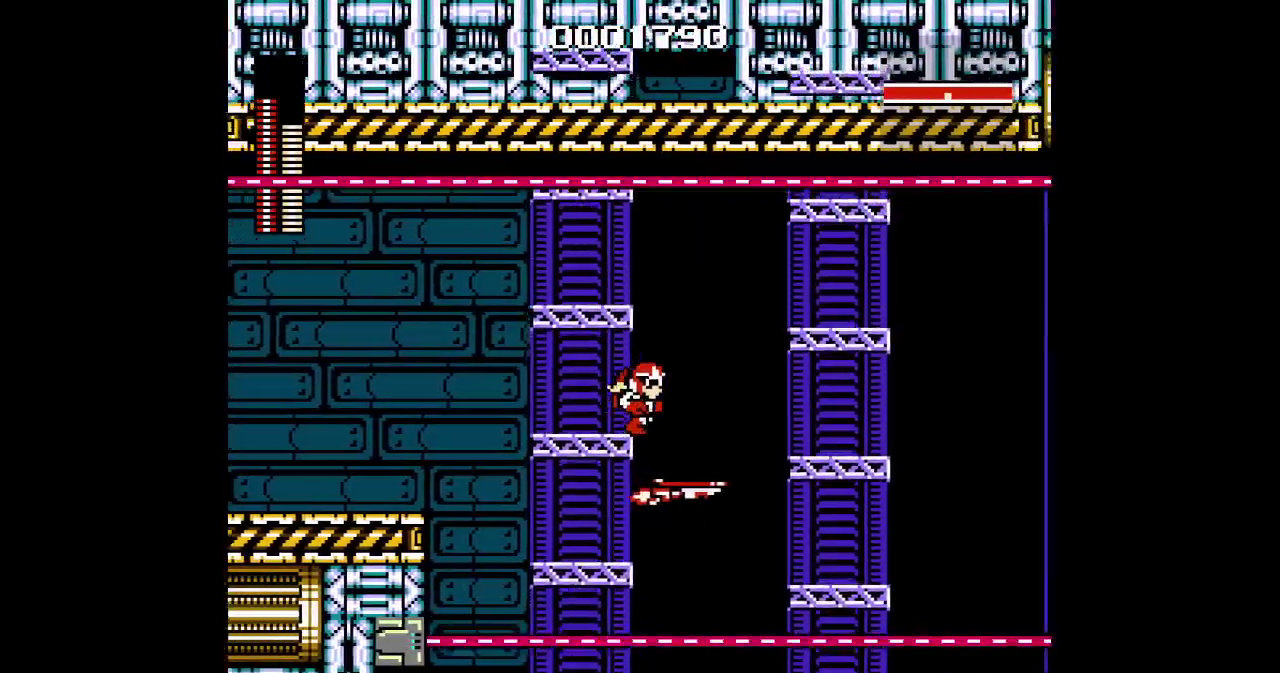
{"buttons": [], "events": [[283, "DPAD_RIGHT", "up"]]}
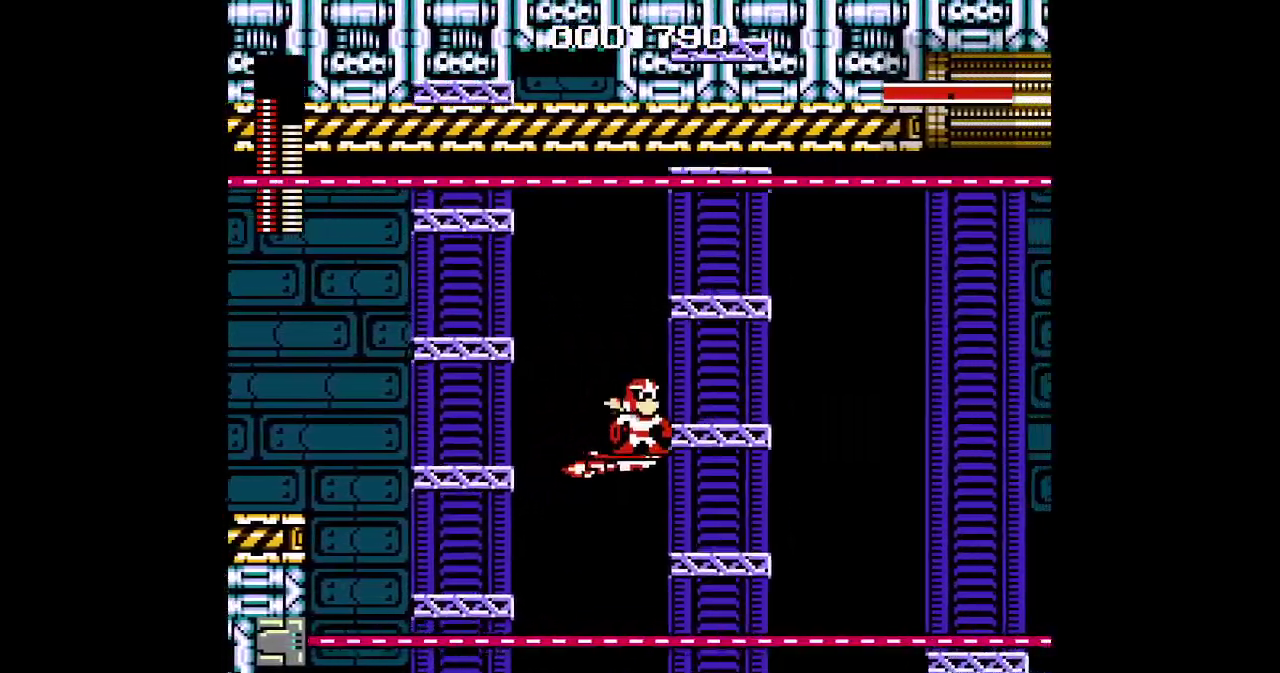
{"buttons": [], "events": []}
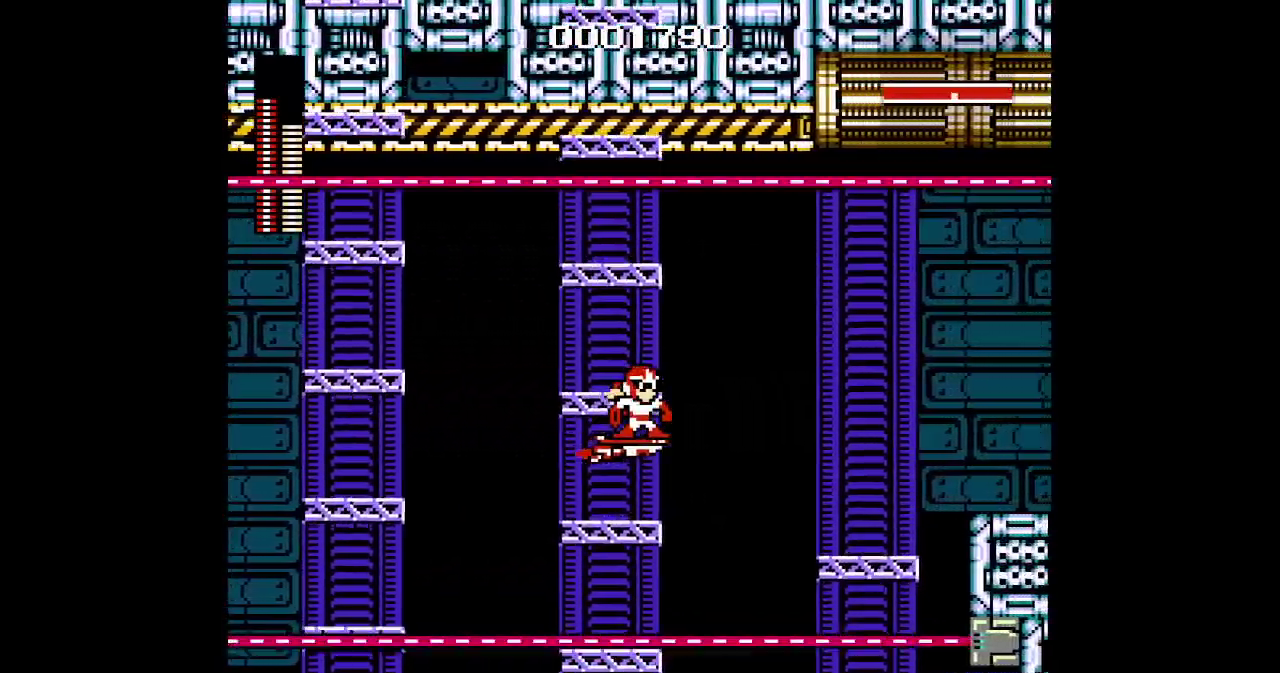
{"buttons": [], "events": []}
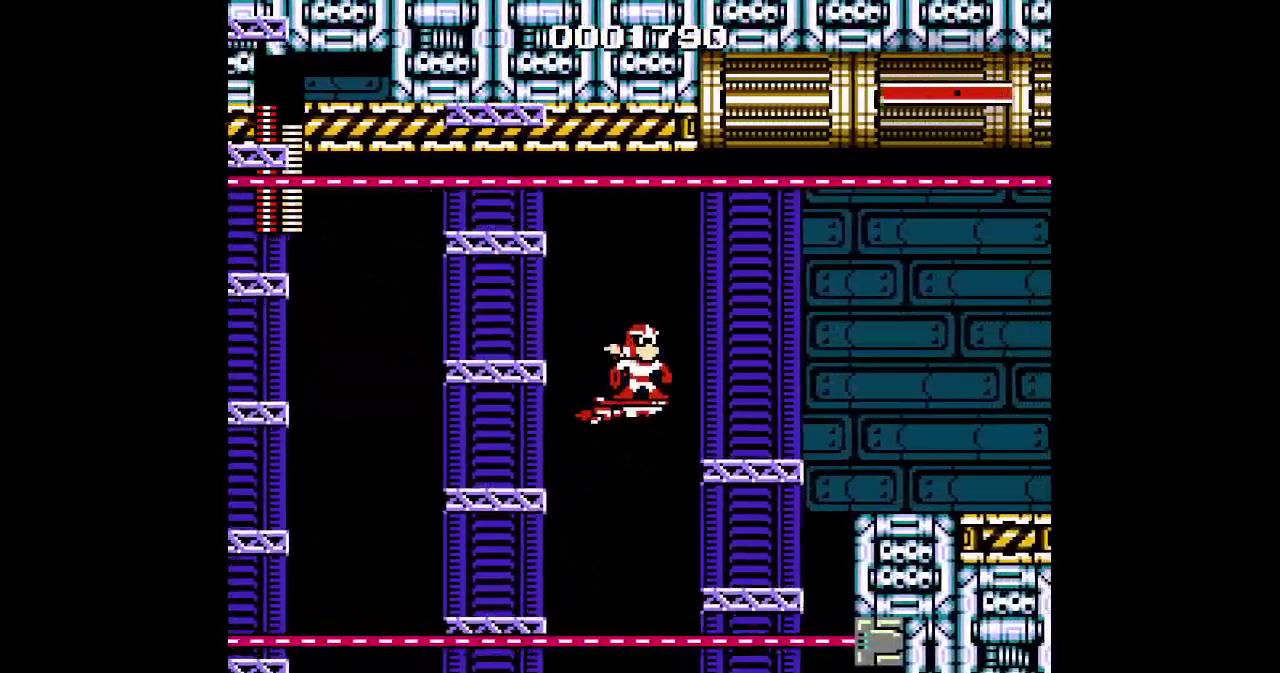
{"buttons": ["DPAD_RIGHT"], "events": [[417, "DPAD_RIGHT", "down"]]}
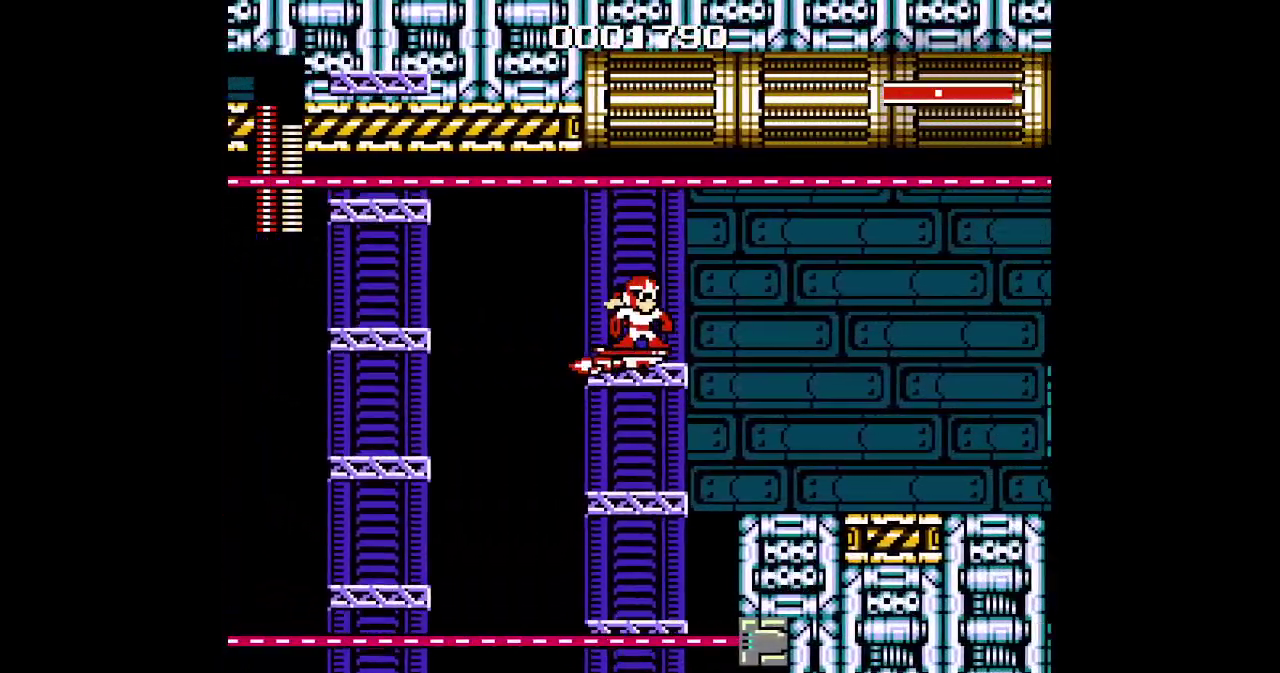
{"buttons": ["DPAD_RIGHT"], "events": []}
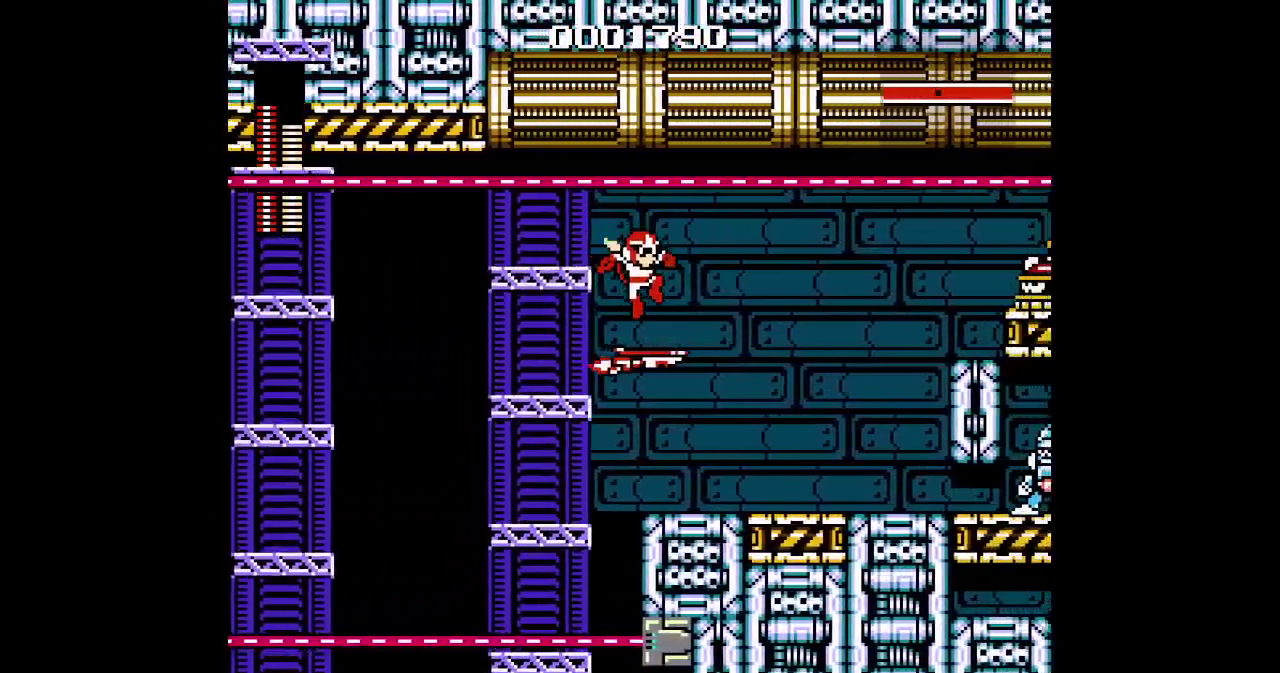
{"buttons": [], "events": [[100, "R1", "down"], [217, "R1", "up"], [350, "DPAD_RIGHT", "up"]]}
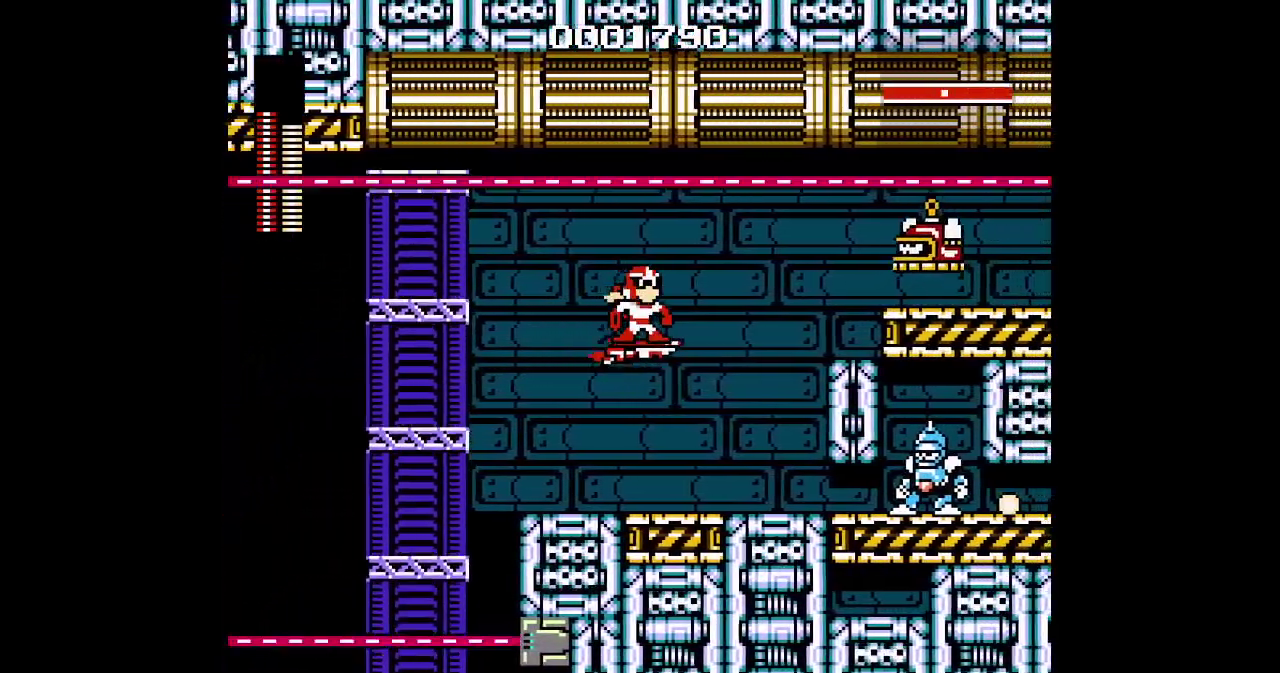
{"buttons": [], "events": []}
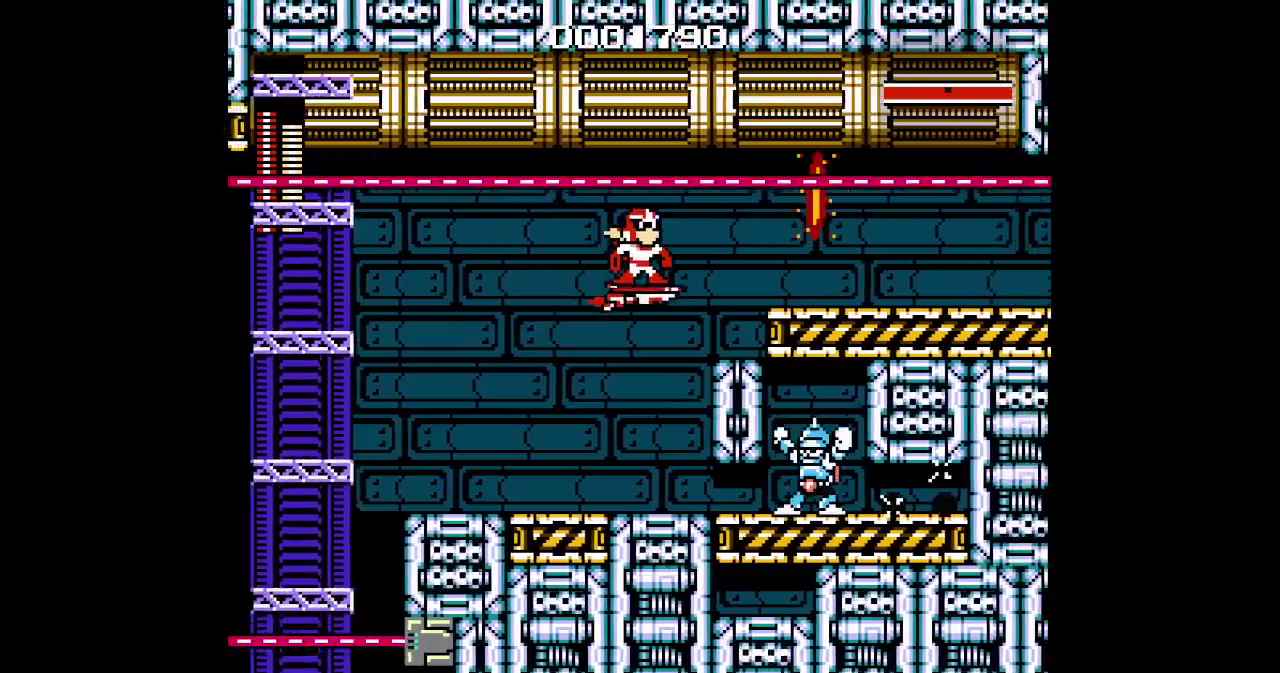
{"buttons": [], "events": []}
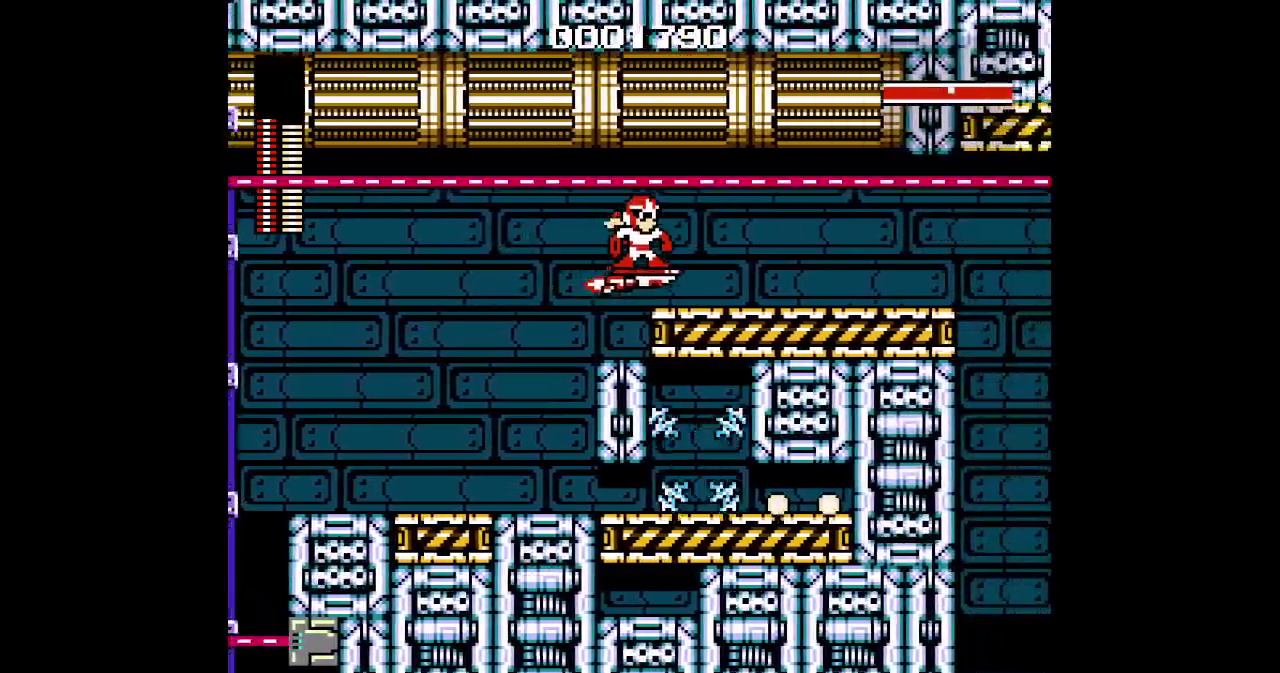
{"buttons": [], "events": []}
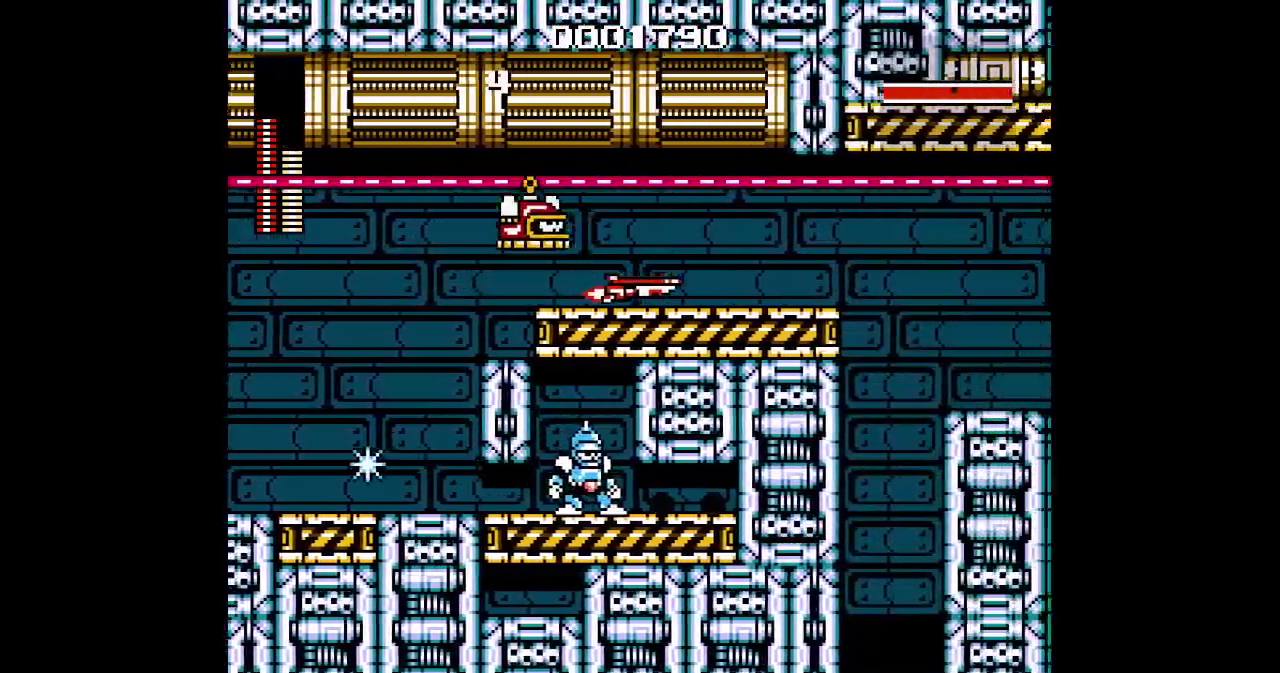
{"buttons": [], "events": []}
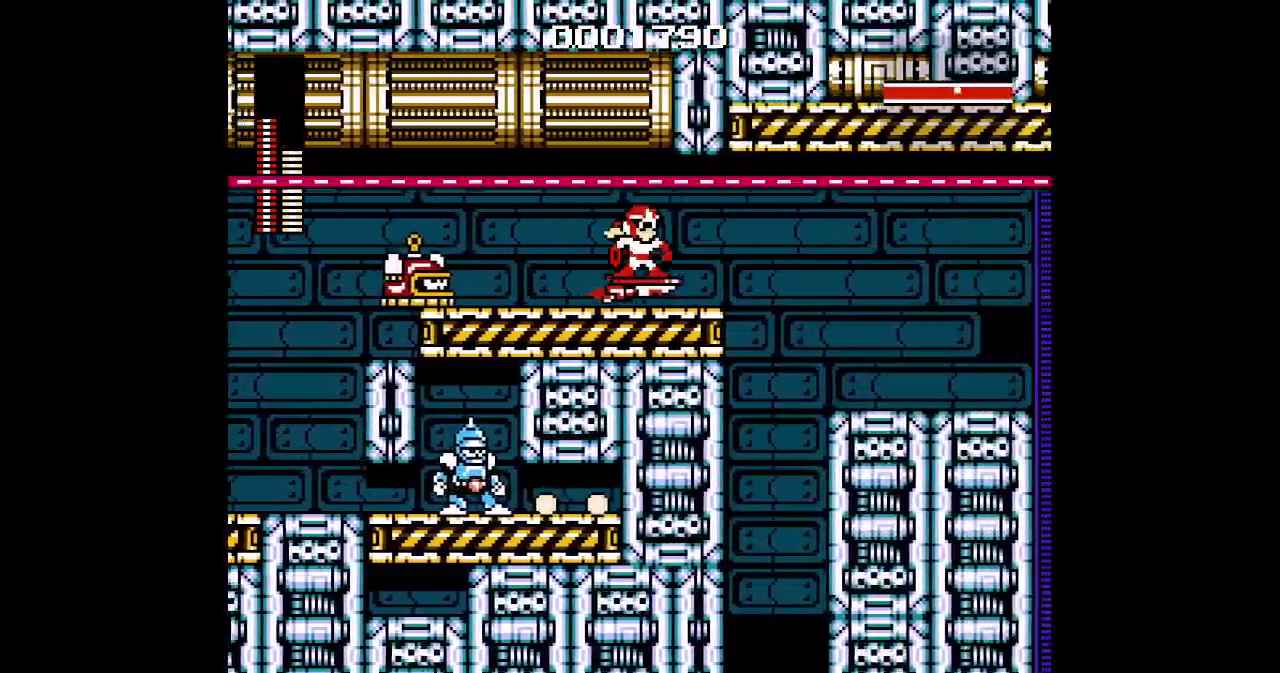
{"buttons": [], "events": [[33, "R1", "down"], [83, "R1", "up"]]}